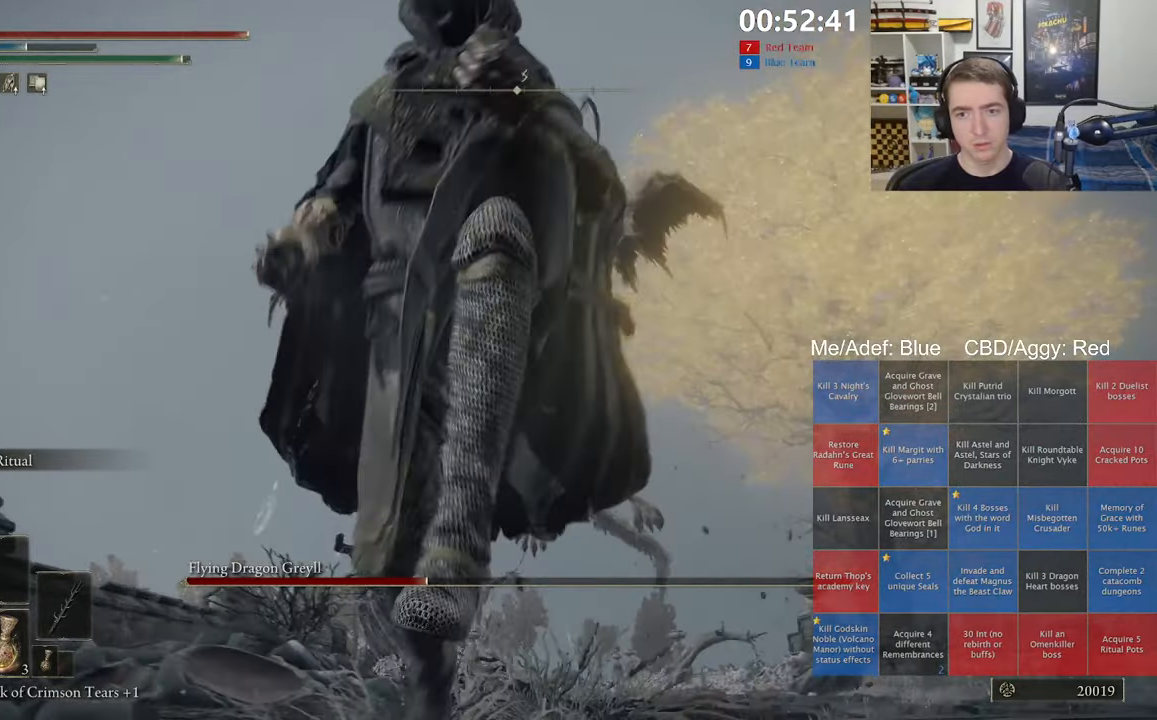
Gameplay with a controller (Xbox layout); each line is a JSON object with the inputs held at the frame after it (dt_ms = milliseconds from this image to that frame). "events" lists button and stick changes between this image and that frame as [ms after this image, input, new state], when the widget could be followed in between.
{"dt_ms": 500, "buttons": ["B", "Y", "DPAD_UP"], "left_stick": "down", "right_stick": "center", "events": [[33, "DPAD_UP", "up"], [100, "DPAD_UP", "down"], [183, "DPAD_UP", "up"], [267, "DPAD_UP", "down"]]}
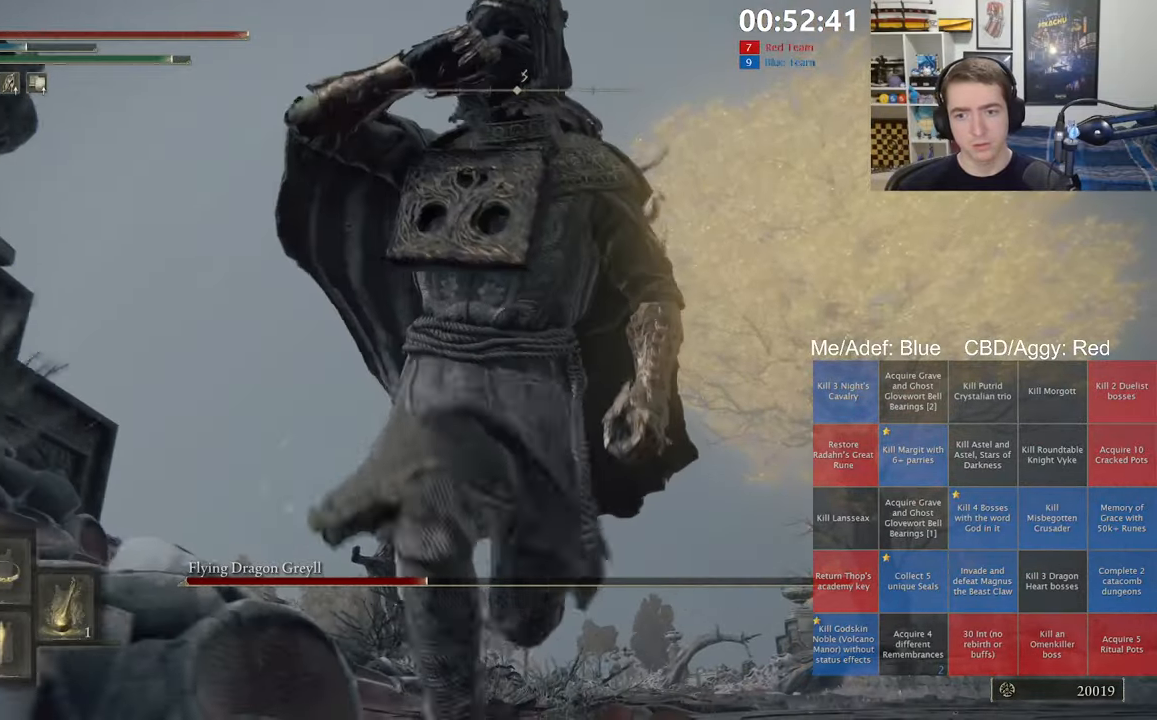
{"dt_ms": 500, "buttons": [], "left_stick": "down", "right_stick": "down-left", "events": [[300, "B", "up"], [333, "Y", "up"], [367, "DPAD_UP", "up"], [400, "right_stick", "down-left"]]}
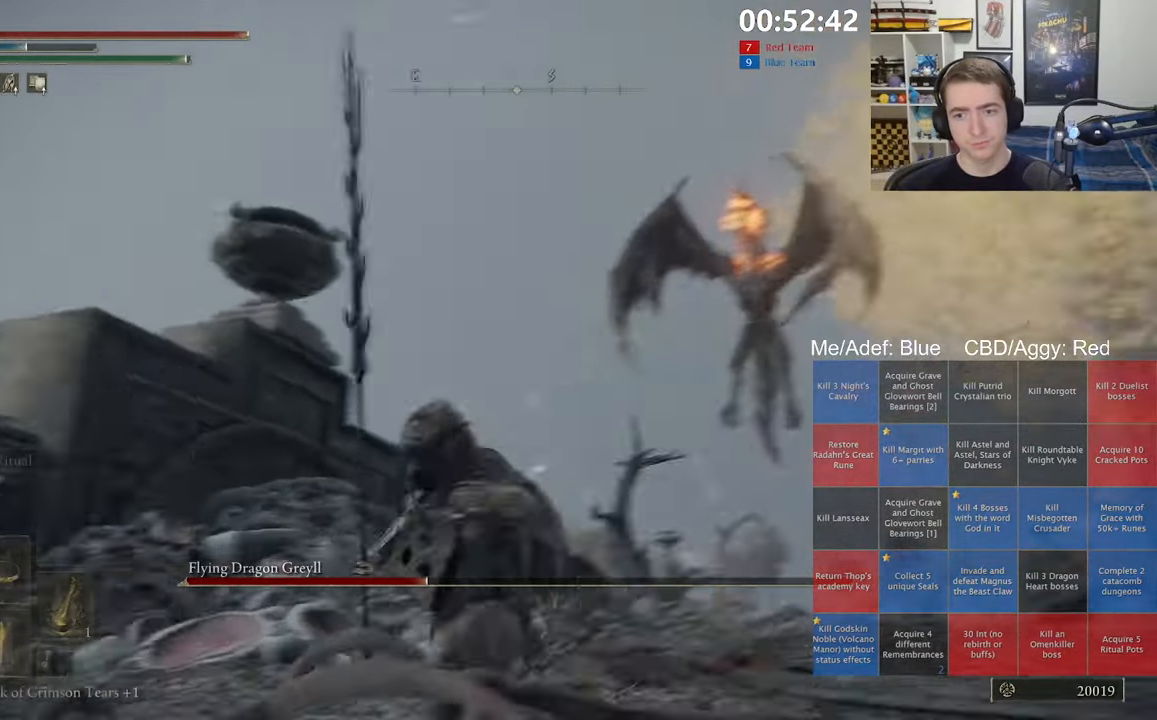
{"dt_ms": 500, "buttons": [], "left_stick": "up-left", "right_stick": "down-left", "events": [[67, "right_stick", "center"], [100, "left_stick", "down-left"], [233, "right_stick", "down-left"], [333, "left_stick", "up-left"]]}
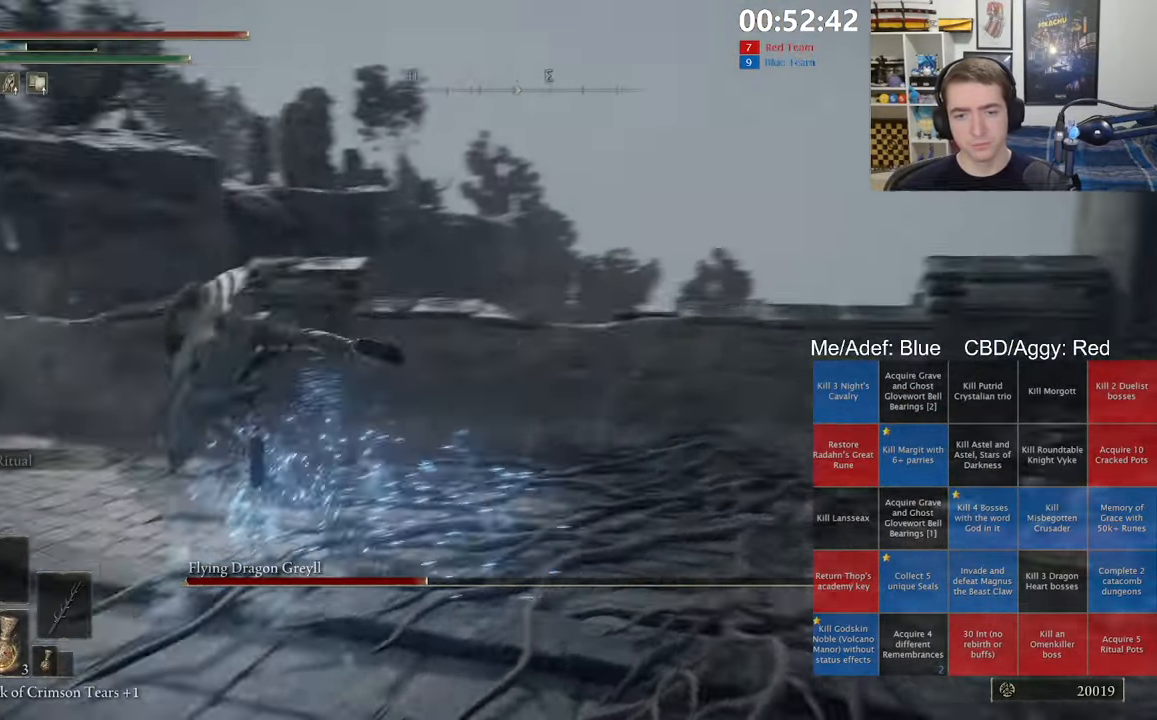
{"dt_ms": 500, "buttons": [], "left_stick": "up", "right_stick": "center", "events": [[17, "left_stick", "up"], [167, "right_stick", "center"], [433, "B", "down"], [500, "B", "up"]]}
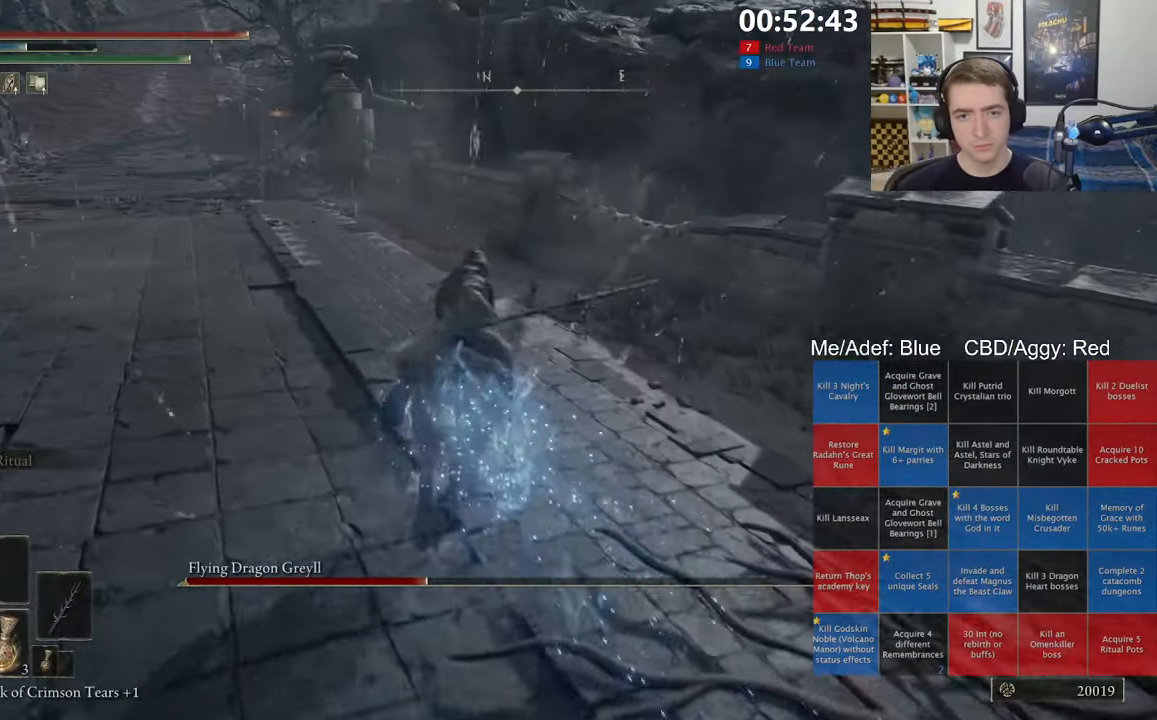
{"dt_ms": 500, "buttons": [], "left_stick": "up", "right_stick": "center", "events": [[67, "B", "down"], [150, "B", "up"], [233, "B", "down"], [350, "B", "up"], [383, "B", "down"], [483, "B", "up"]]}
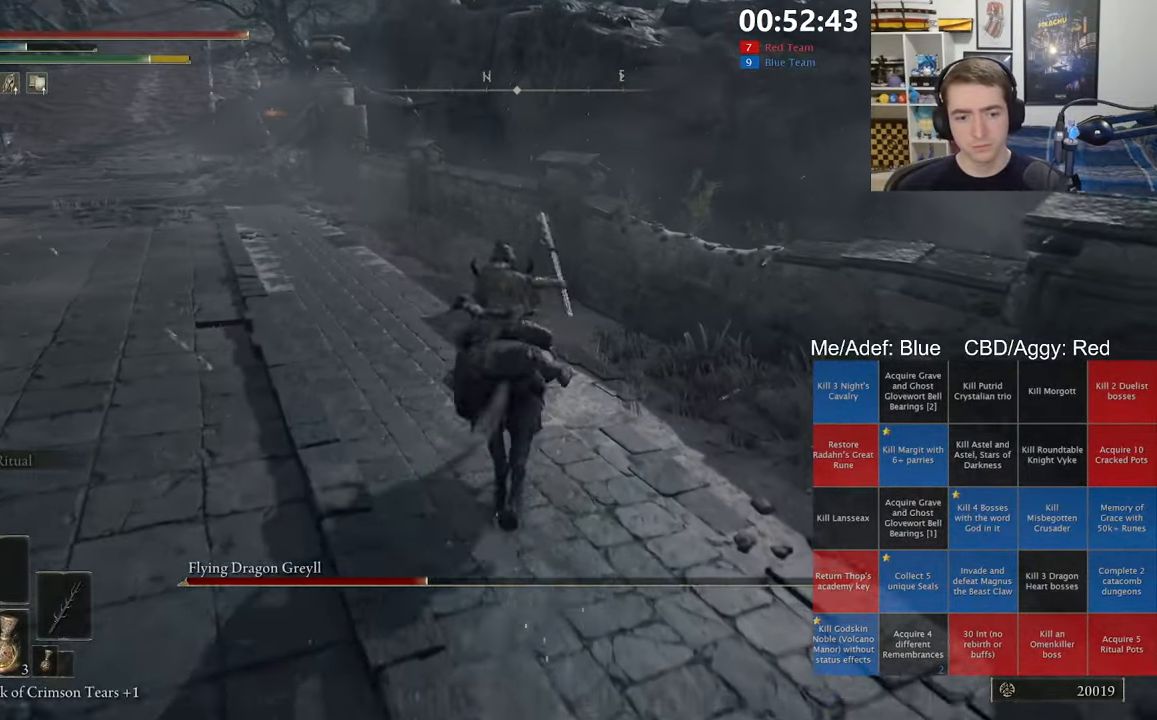
{"dt_ms": 500, "buttons": [], "left_stick": "up", "right_stick": "center", "events": [[217, "right_stick", "left"], [317, "right_stick", "center"]]}
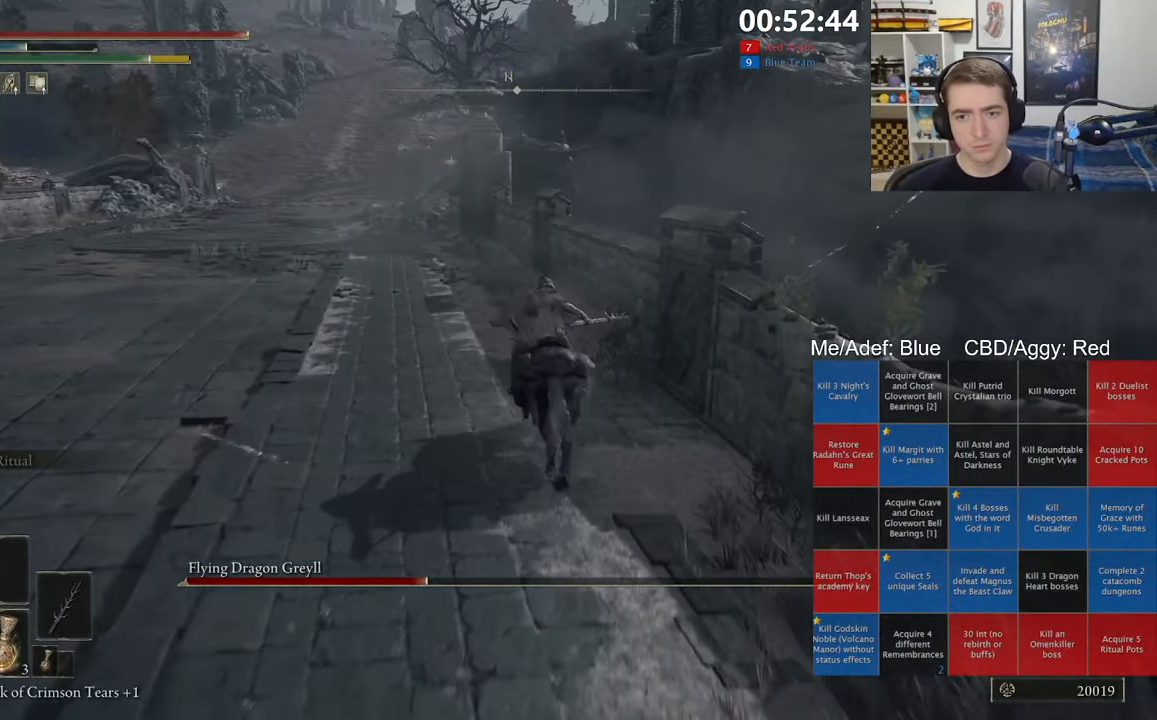
{"dt_ms": 500, "buttons": [], "left_stick": "up", "right_stick": "center", "events": [[233, "right_stick", "left"], [383, "right_stick", "center"]]}
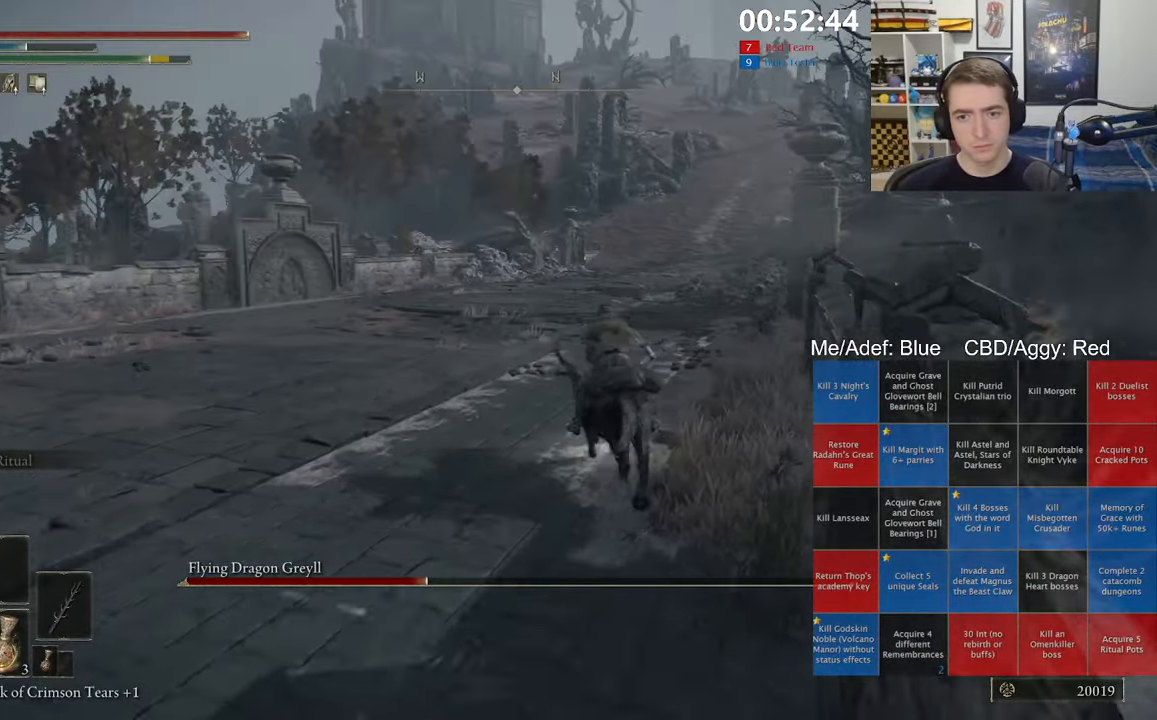
{"dt_ms": 500, "buttons": ["L3"], "left_stick": "up", "right_stick": "center", "events": [[467, "L3", "down"]]}
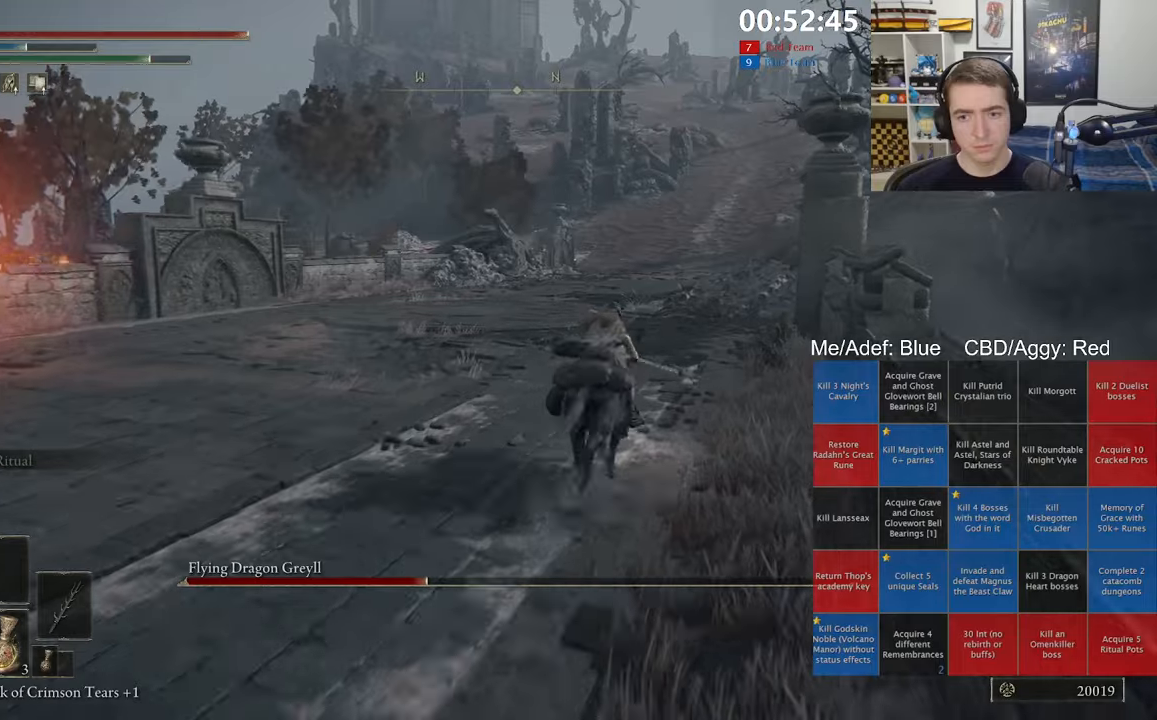
{"dt_ms": 500, "buttons": [], "left_stick": "up", "right_stick": "center", "events": [[134, "L3", "up"], [184, "left_stick", "up-right"], [217, "right_stick", "left"], [367, "left_stick", "up"], [500, "right_stick", "center"]]}
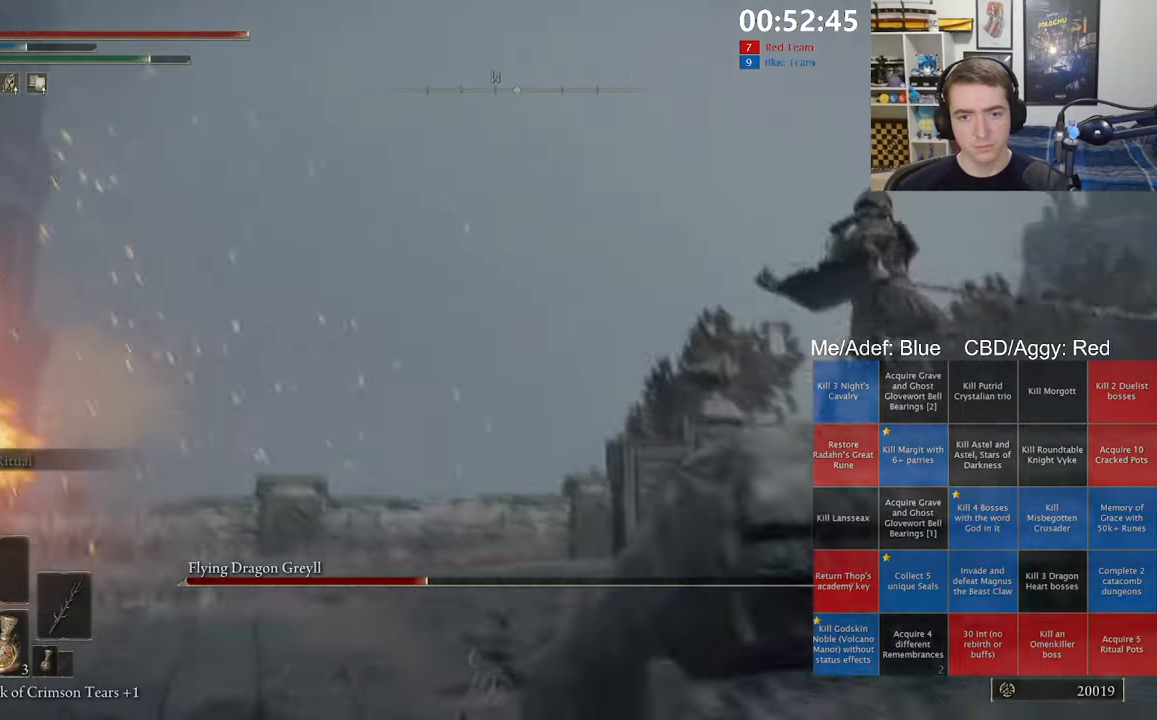
{"dt_ms": 500, "buttons": [], "left_stick": "right", "right_stick": "up-left", "events": [[150, "right_stick", "left"], [250, "right_stick", "up-left"], [334, "left_stick", "up-right"], [434, "left_stick", "right"]]}
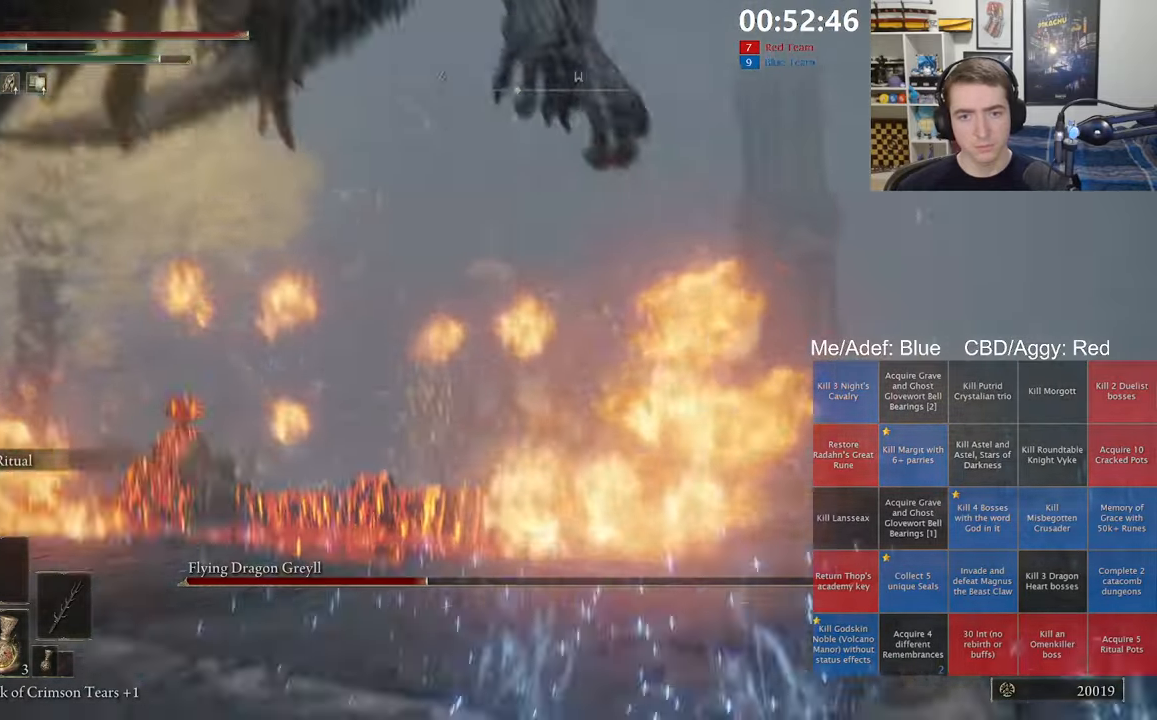
{"dt_ms": 500, "buttons": [], "left_stick": "left", "right_stick": "right", "events": [[17, "left_stick", "down-right"], [17, "right_stick", "up"], [117, "left_stick", "right"], [167, "right_stick", "center"], [250, "left_stick", "up-right"], [317, "right_stick", "right"], [384, "left_stick", "up-left"], [450, "left_stick", "left"]]}
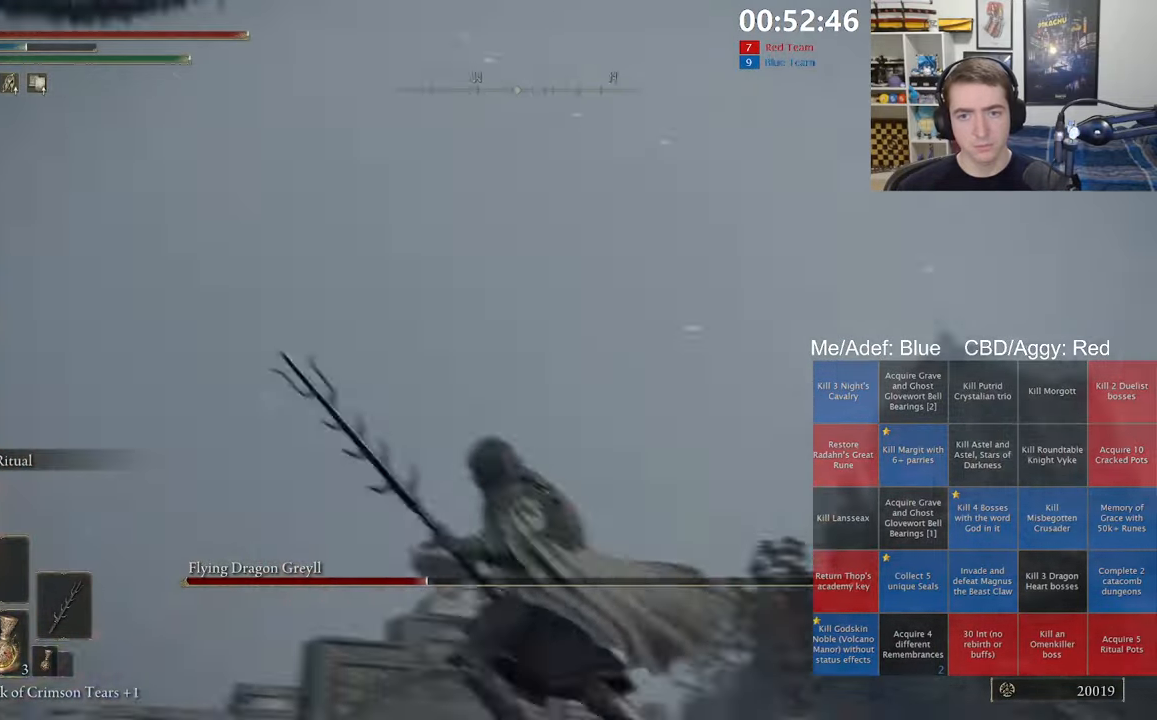
{"dt_ms": 1000, "buttons": [], "left_stick": "right", "right_stick": "down", "events": [[17, "left_stick", "down-left"], [17, "right_stick", "up-right"], [334, "right_stick", "center"], [517, "right_stick", "down-left"], [584, "left_stick", "down"], [717, "right_stick", "center"], [950, "right_stick", "down"], [967, "left_stick", "right"]]}
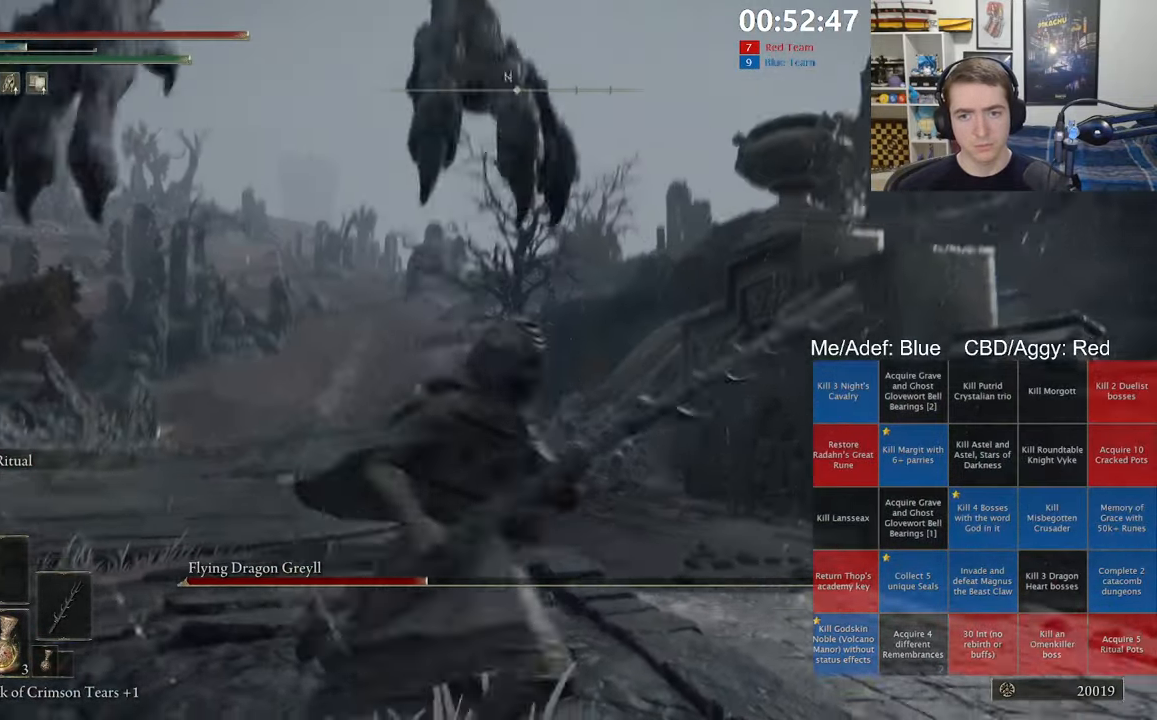
{"dt_ms": 500, "buttons": [], "left_stick": "up", "right_stick": "up-left", "events": [[34, "left_stick", "up"], [50, "L2", "down"], [50, "right_stick", "center"], [184, "right_stick", "left"], [200, "L2", "up"], [317, "right_stick", "center"], [450, "right_stick", "up-left"]]}
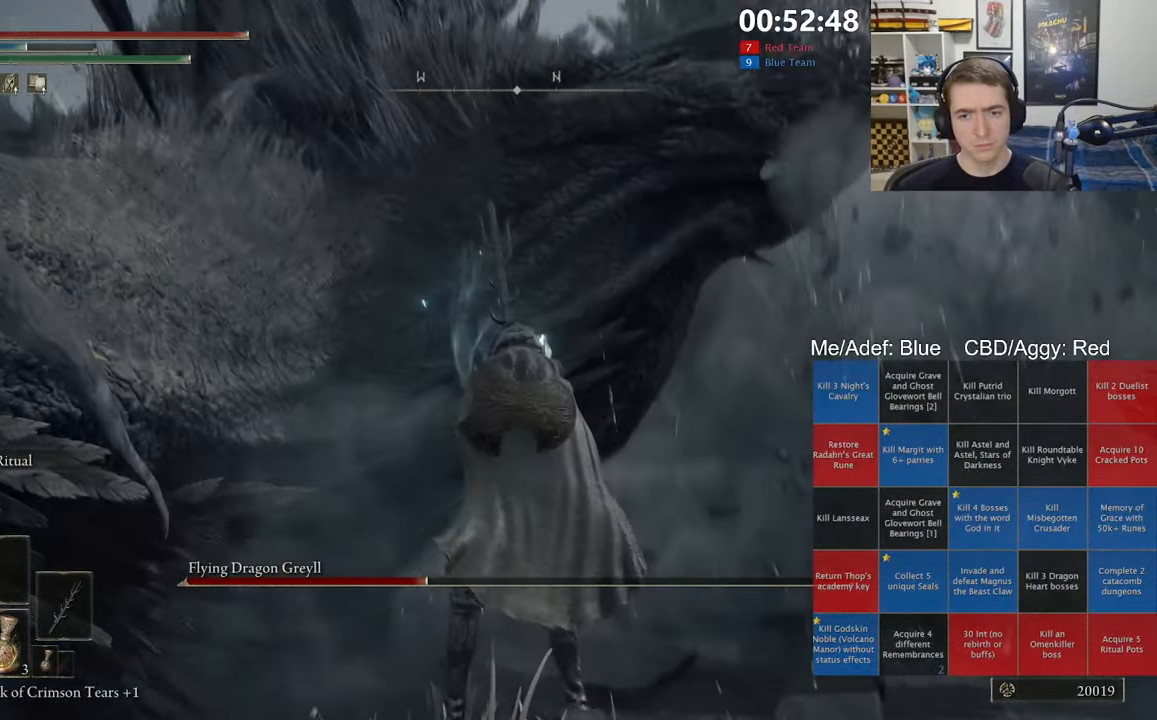
{"dt_ms": 500, "buttons": [], "left_stick": "center", "right_stick": "center", "events": [[17, "R3", "down"], [34, "right_stick", "left"], [134, "right_stick", "center"], [150, "R3", "up"], [434, "left_stick", "center"]]}
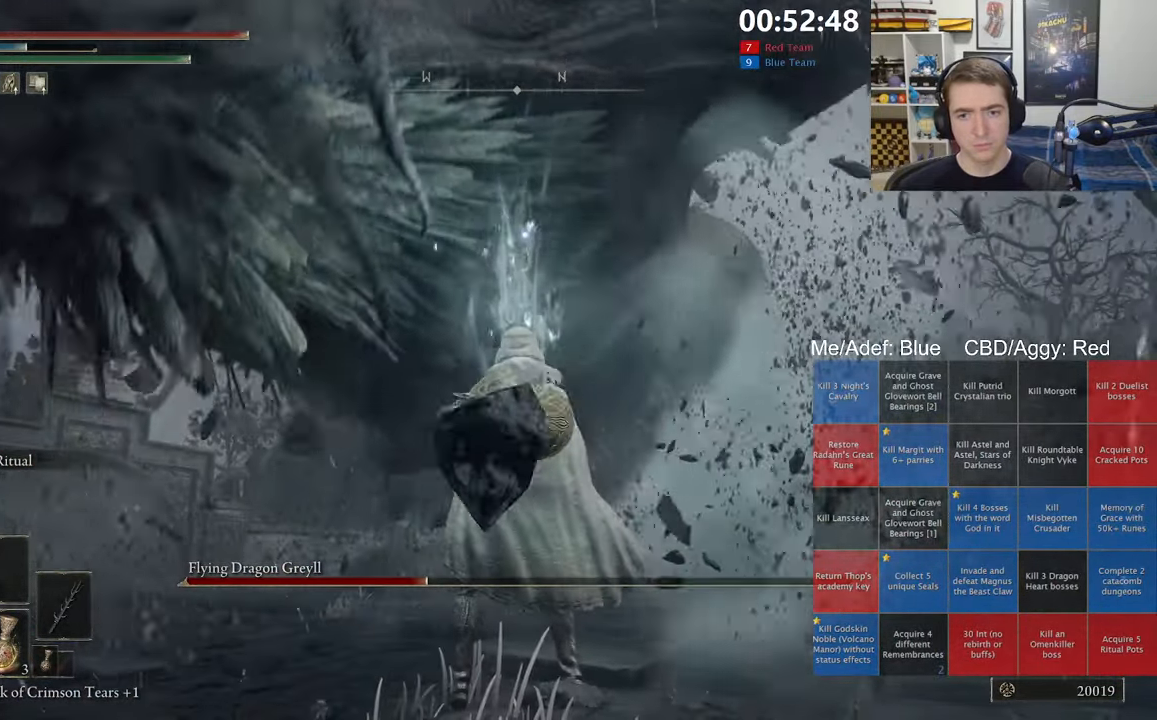
{"dt_ms": 500, "buttons": [], "left_stick": "center", "right_stick": "center", "events": []}
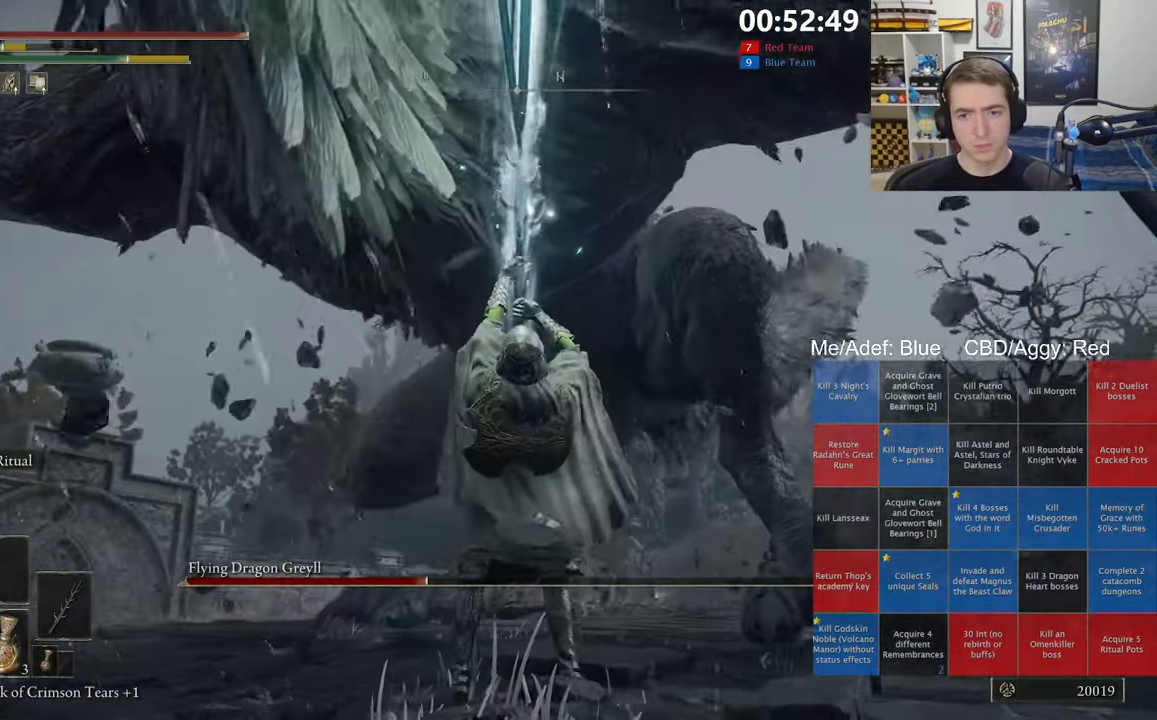
{"dt_ms": 500, "buttons": ["R3"], "left_stick": "down-left", "right_stick": "center", "events": [[467, "left_stick", "down-left"], [484, "R3", "down"]]}
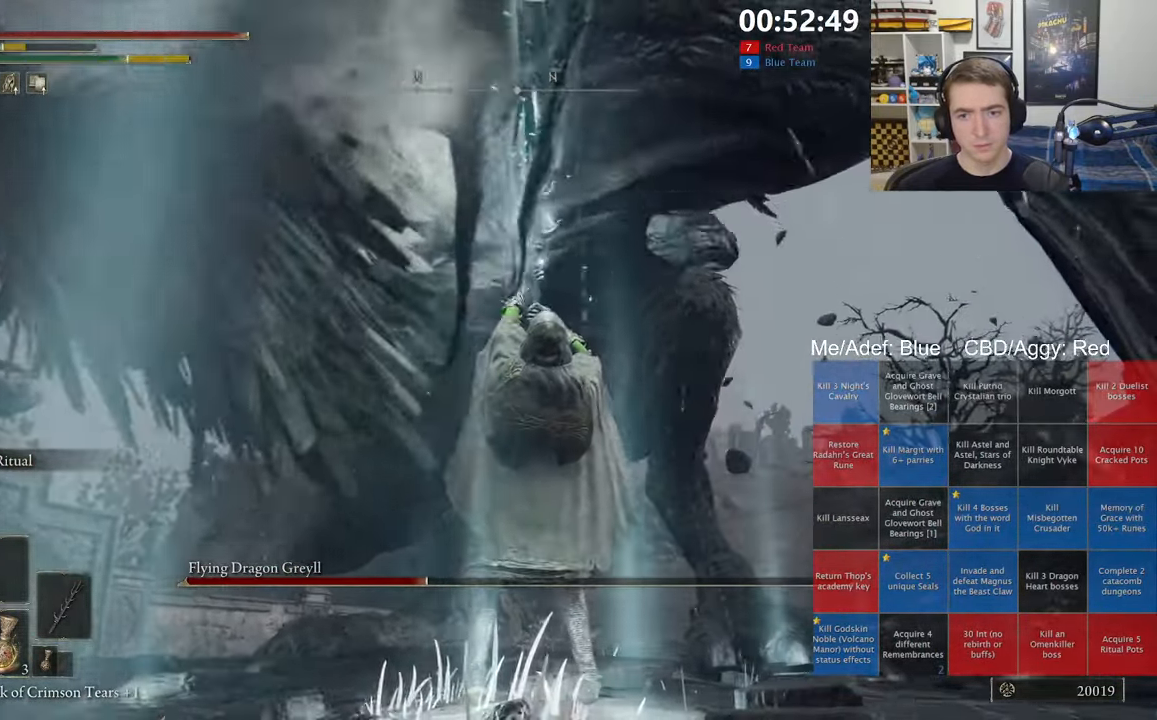
{"dt_ms": 500, "buttons": [], "left_stick": "down-left", "right_stick": "center", "events": [[100, "R3", "up"], [150, "right_stick", "down"], [250, "right_stick", "center"], [400, "right_stick", "down-left"], [484, "right_stick", "center"]]}
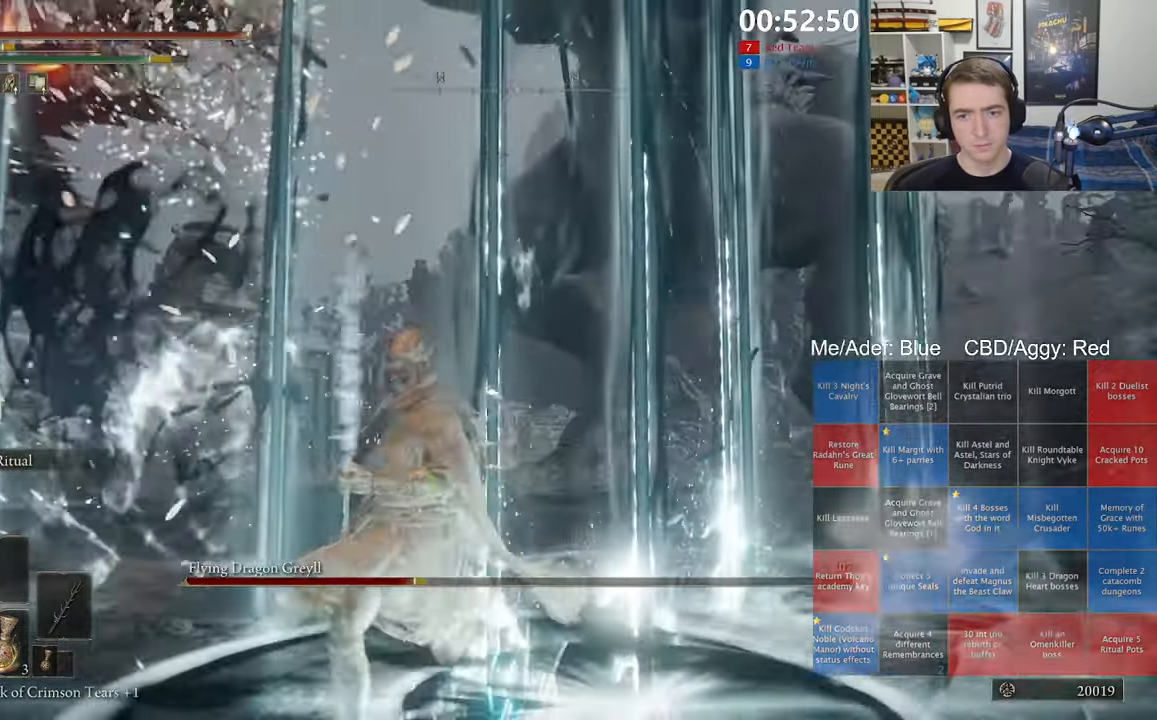
{"dt_ms": 500, "buttons": [], "left_stick": "up-left", "right_stick": "center", "events": [[133, "right_stick", "right"], [216, "left_stick", "up-left"], [216, "right_stick", "center"]]}
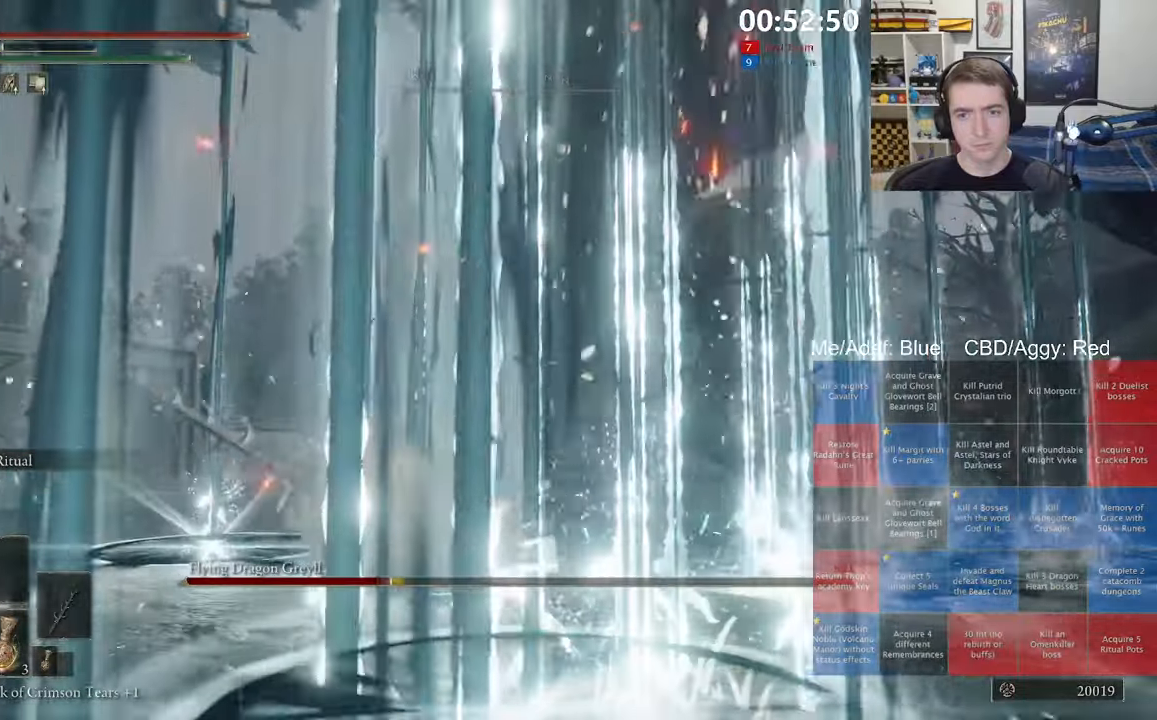
{"dt_ms": 500, "buttons": [], "left_stick": "up-left", "right_stick": "up-right", "events": [[116, "left_stick", "up"], [366, "left_stick", "up-left"], [383, "right_stick", "up-right"]]}
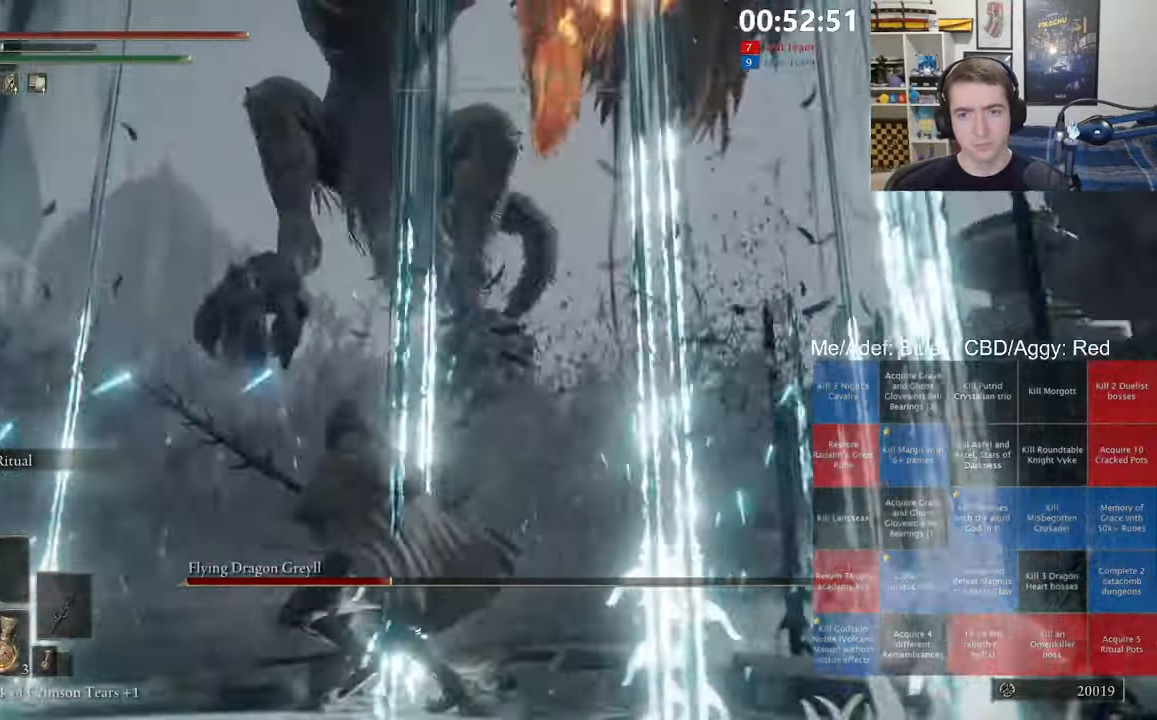
{"dt_ms": 500, "buttons": ["B"], "left_stick": "up-left", "right_stick": "center", "events": [[16, "right_stick", "center"], [500, "B", "down"]]}
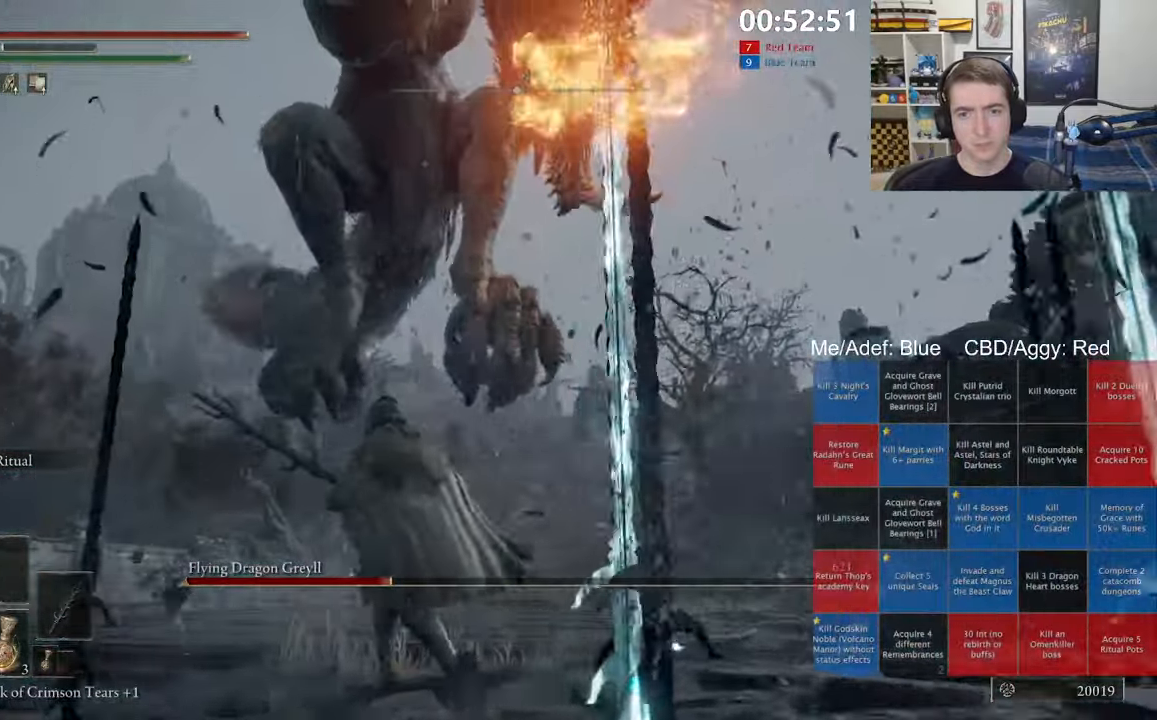
{"dt_ms": 500, "buttons": ["B"], "left_stick": "down-left", "right_stick": "center", "events": [[133, "left_stick", "down-left"]]}
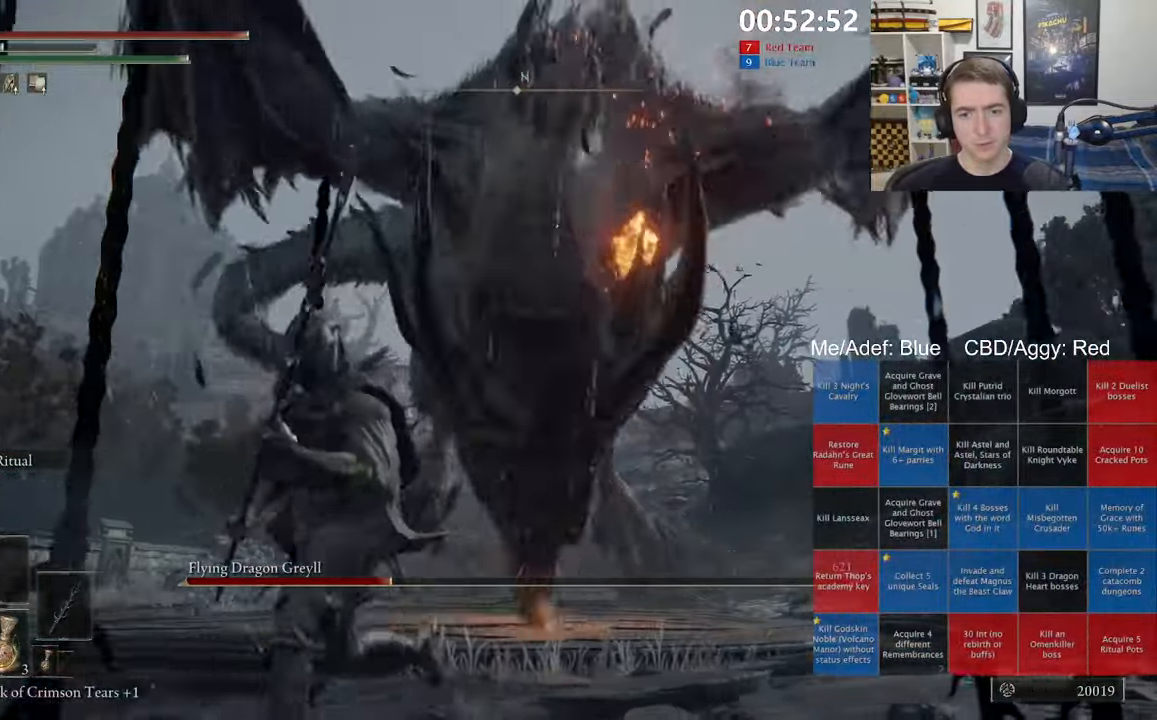
{"dt_ms": 500, "buttons": ["B", "L1"], "left_stick": "down-left", "right_stick": "center", "events": [[350, "L1", "down"]]}
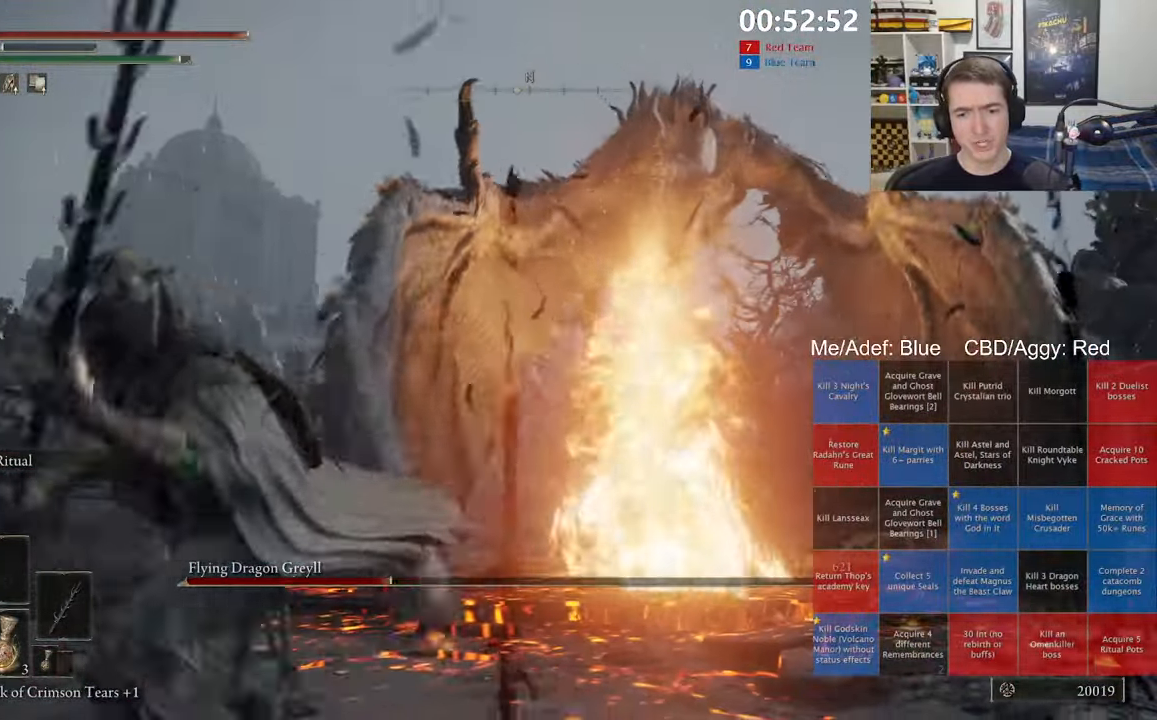
{"dt_ms": 500, "buttons": ["B", "L1"], "left_stick": "down-left", "right_stick": "center", "events": [[316, "right_stick", "down"], [400, "right_stick", "center"]]}
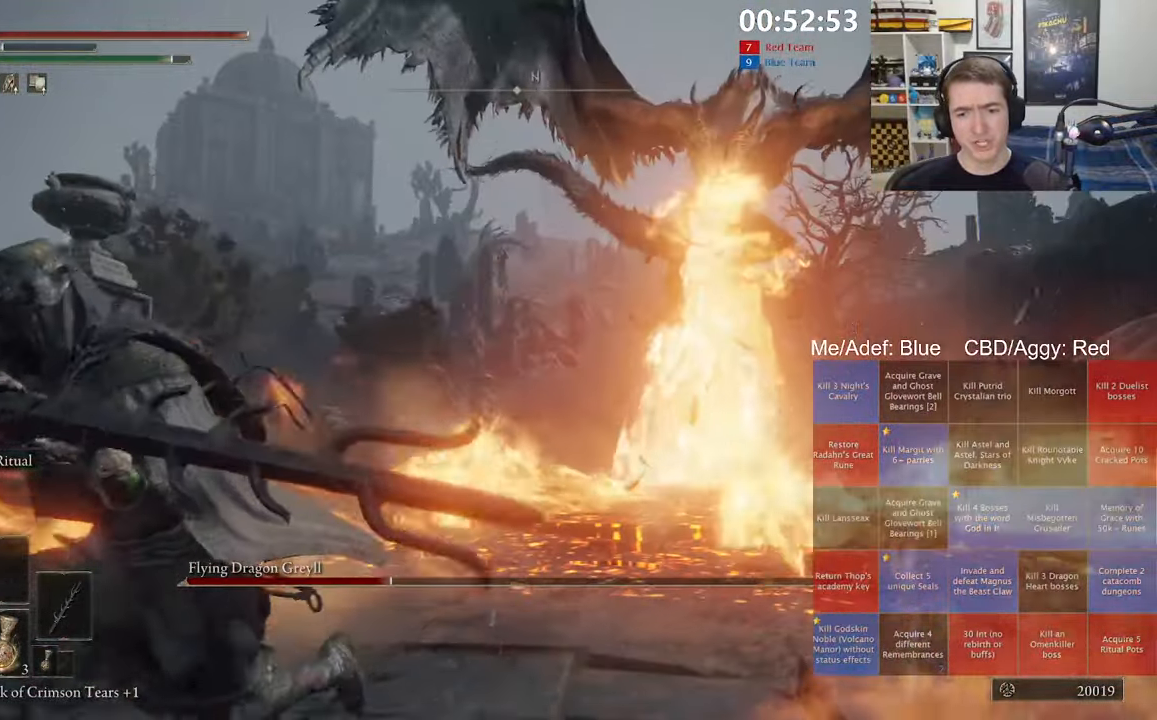
{"dt_ms": 1000, "buttons": ["B", "L1"], "left_stick": "down-left", "right_stick": "center", "events": [[16, "A", "down"], [83, "A", "up"], [283, "A", "down"], [366, "A", "up"], [516, "right_stick", "down"], [600, "right_stick", "center"]]}
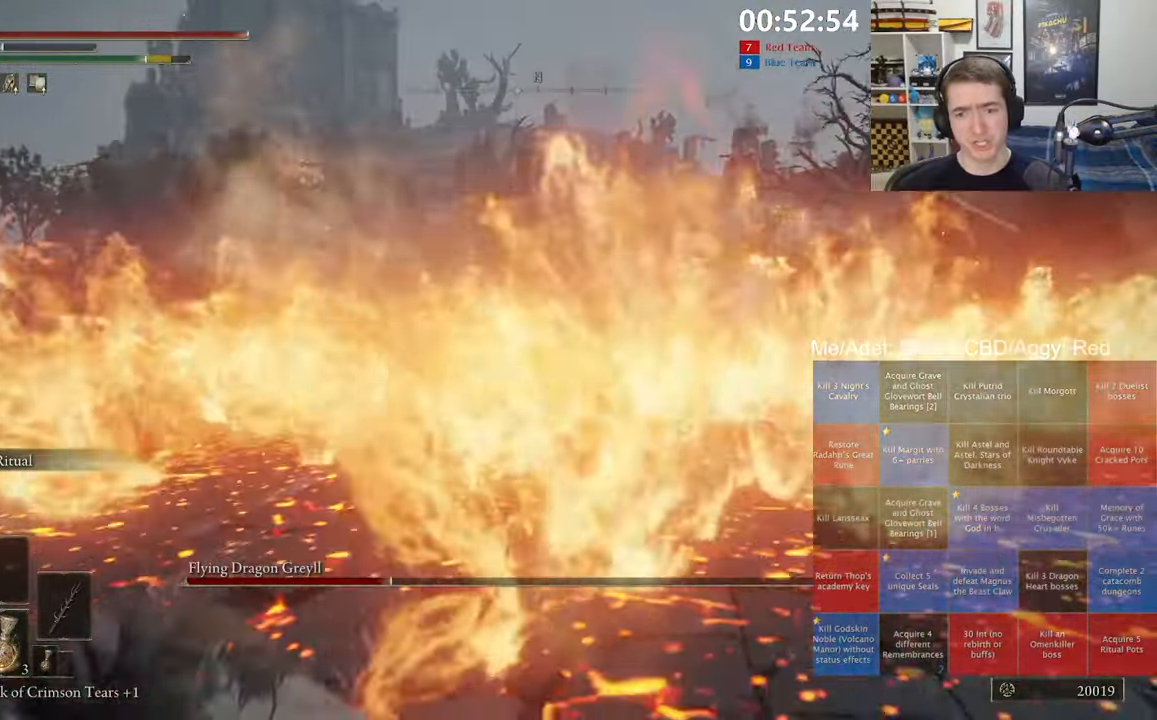
{"dt_ms": 500, "buttons": ["B", "Y"], "left_stick": "down", "right_stick": "center", "events": [[50, "L1", "up"], [50, "right_stick", "down-right"], [133, "right_stick", "center"], [366, "left_stick", "down"], [400, "Y", "down"]]}
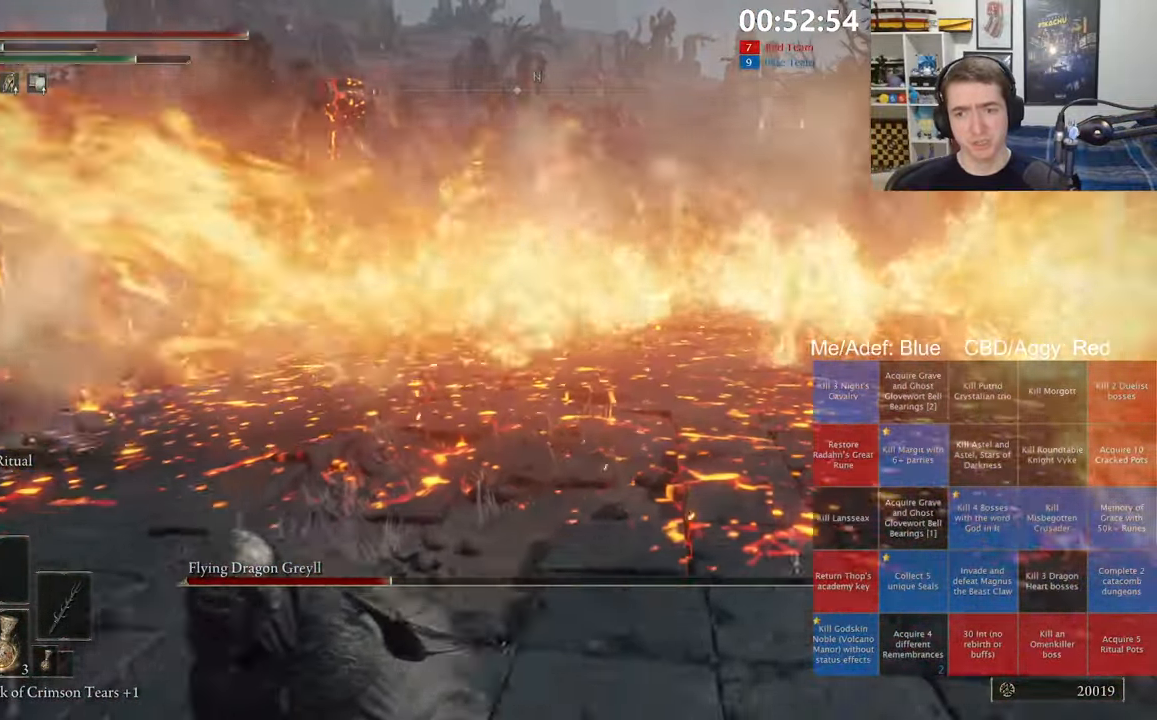
{"dt_ms": 500, "buttons": ["B", "Y"], "left_stick": "down", "right_stick": "center", "events": [[150, "DPAD_UP", "down"], [250, "DPAD_UP", "up"]]}
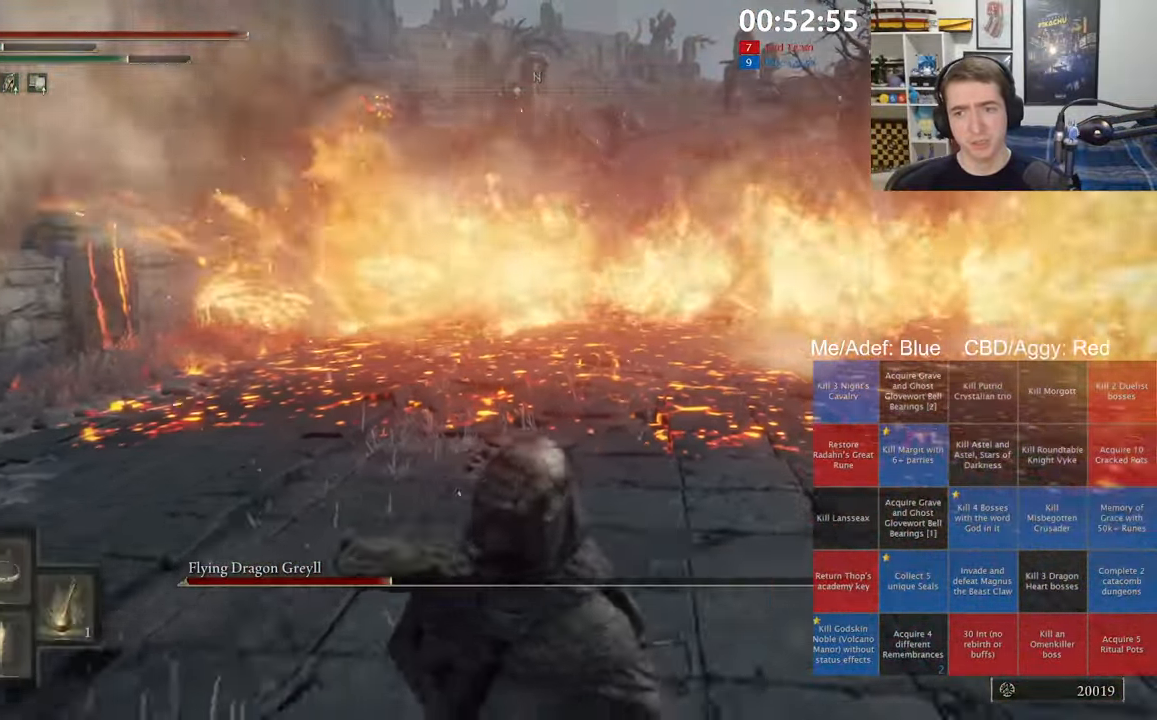
{"dt_ms": 500, "buttons": ["B", "Y"], "left_stick": "up", "right_stick": "center", "events": [[83, "left_stick", "right"], [133, "left_stick", "up-right"], [483, "left_stick", "up"]]}
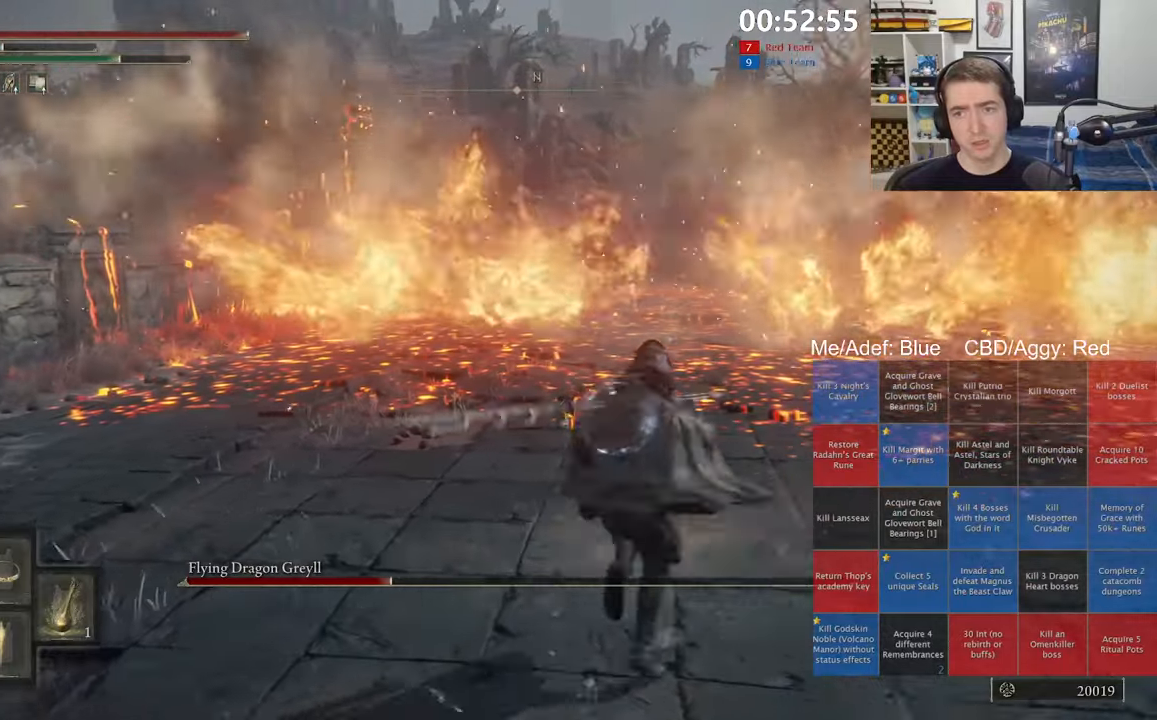
{"dt_ms": 500, "buttons": [], "left_stick": "up", "right_stick": "center", "events": [[17, "B", "up"], [17, "Y", "up"], [217, "R3", "down"], [300, "R3", "up"]]}